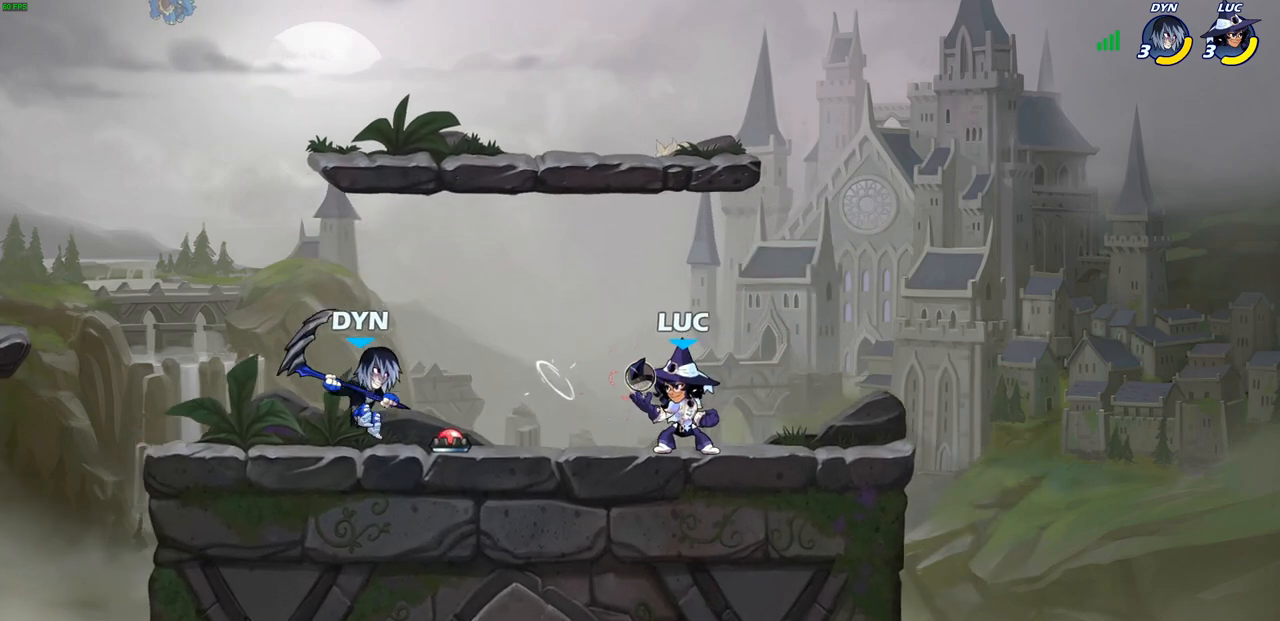
Gameplay with a controller (PlayStation layout); each line is a JSON object with the inputs held at the frame after it. "events" lists button and stick changes between this image and that frame as [ms after this image, input, new state], when the widget could be followed in between. Not read: R1.
{"buttons": [], "left_stick": "center", "right_stick": "center", "events": [[83, "CROSS", "down"], [83, "R2", "down"], [183, "CROSS", "up"], [183, "R2", "up"], [267, "left_stick", "down-left"], [283, "SQUARE", "down"], [367, "SQUARE", "up"], [400, "left_stick", "center"]]}
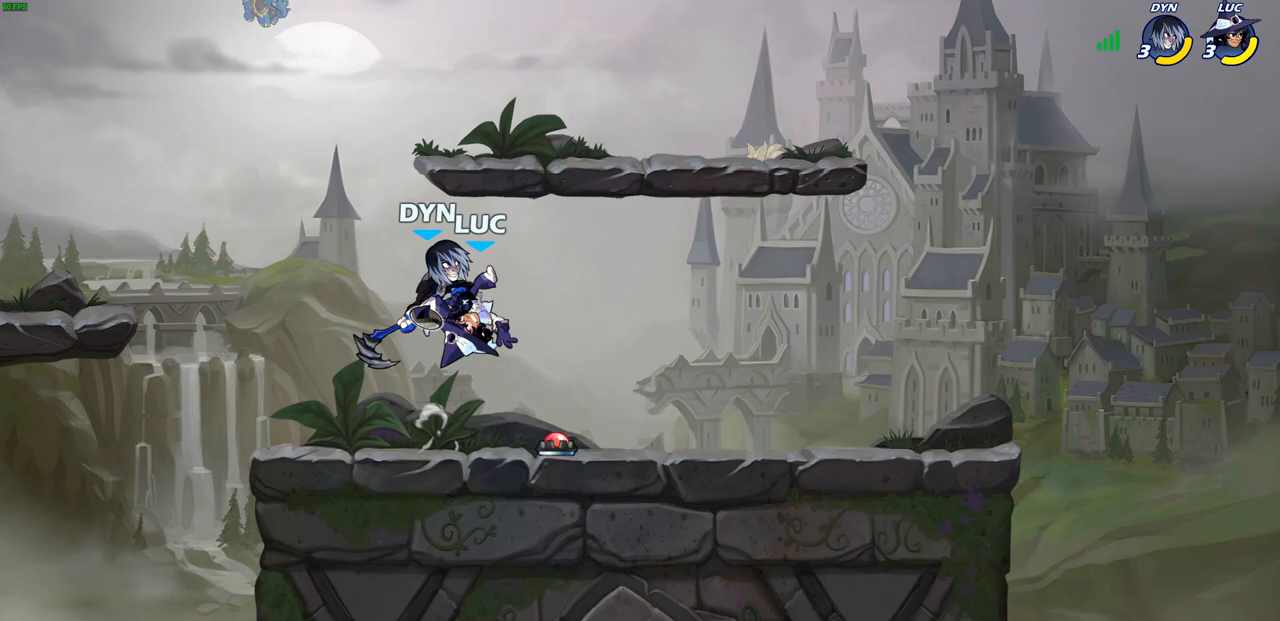
{"buttons": [], "left_stick": "center", "right_stick": "center", "events": [[67, "left_stick", "left"], [300, "left_stick", "up"], [383, "left_stick", "center"], [400, "SQUARE", "down"], [483, "SQUARE", "up"]]}
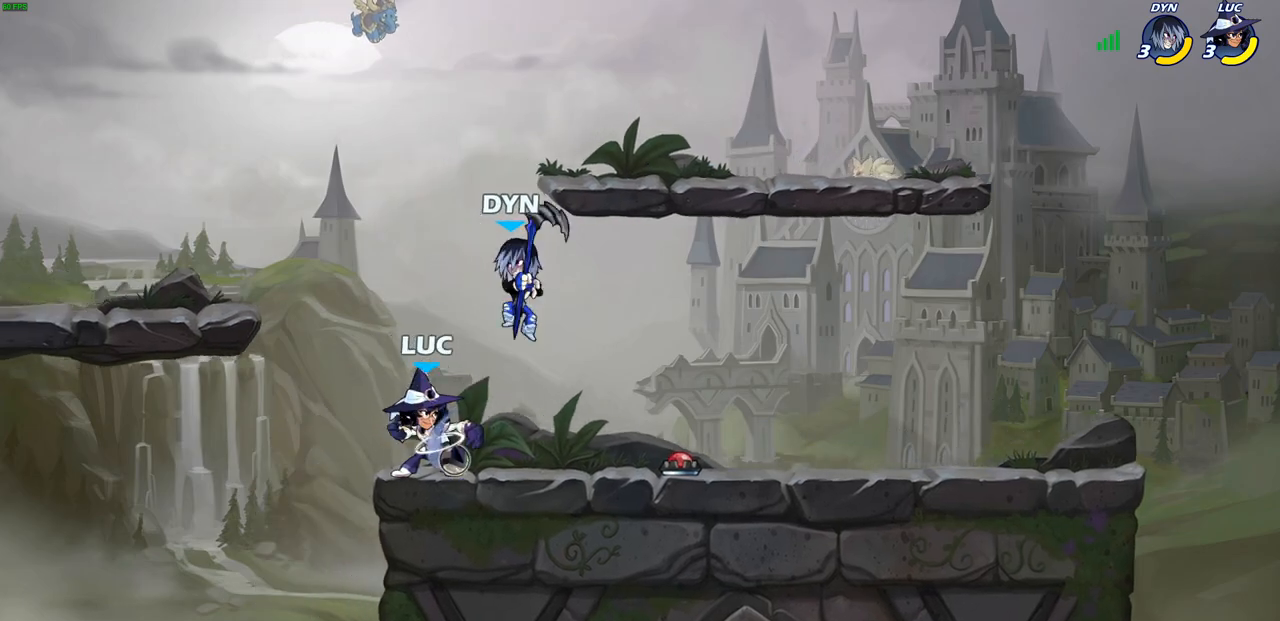
{"buttons": [], "left_stick": "center", "right_stick": "center", "events": [[117, "SQUARE", "down"], [217, "SQUARE", "up"]]}
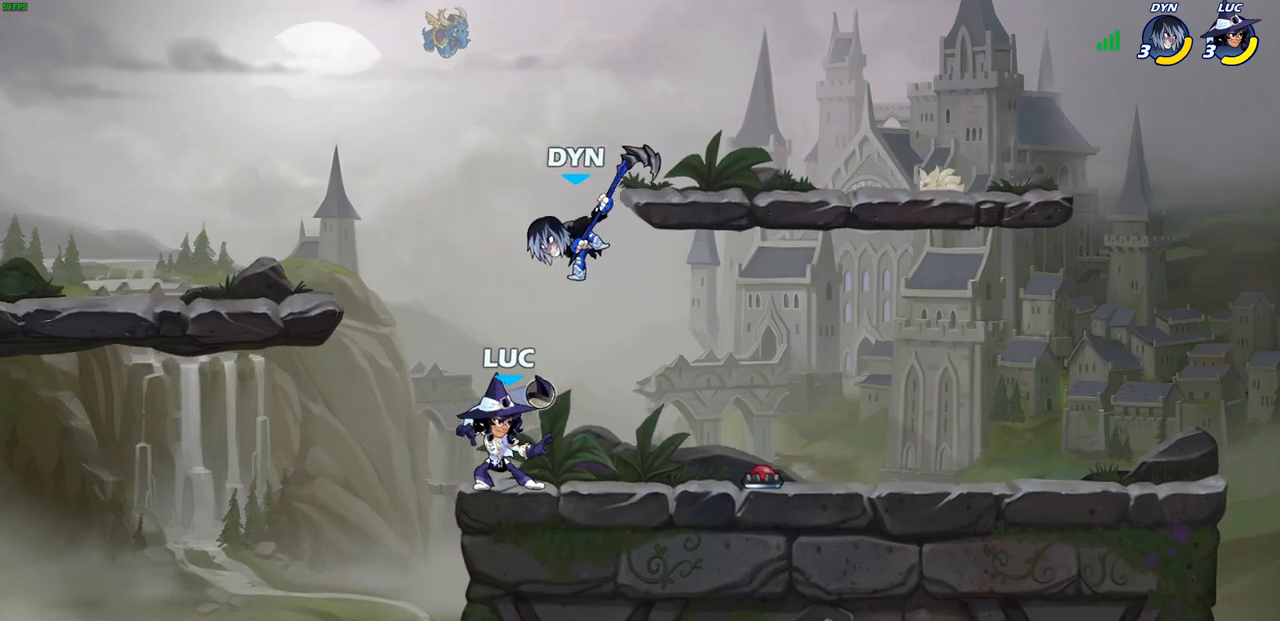
{"buttons": [], "left_stick": "center", "right_stick": "center", "events": [[67, "CROSS", "down"], [67, "left_stick", "up-left"], [117, "R2", "down"], [133, "left_stick", "center"], [167, "CROSS", "up"], [450, "R2", "up"]]}
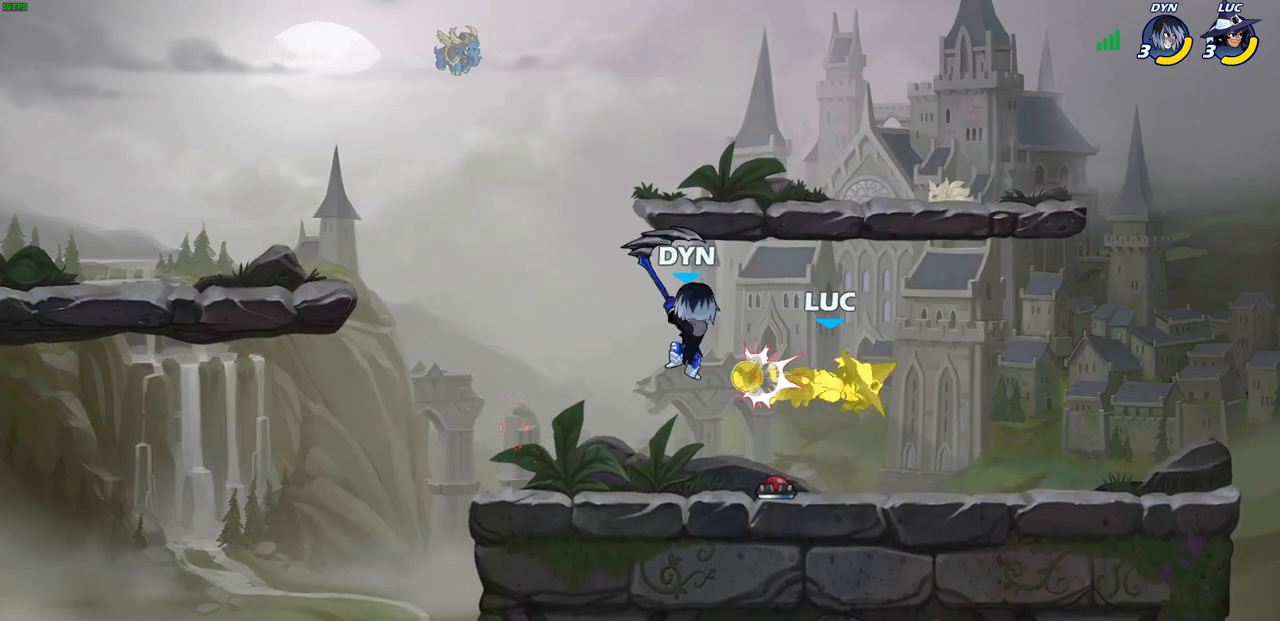
{"buttons": [], "left_stick": "up-left", "right_stick": "center", "events": [[83, "left_stick", "right"], [483, "left_stick", "up-left"]]}
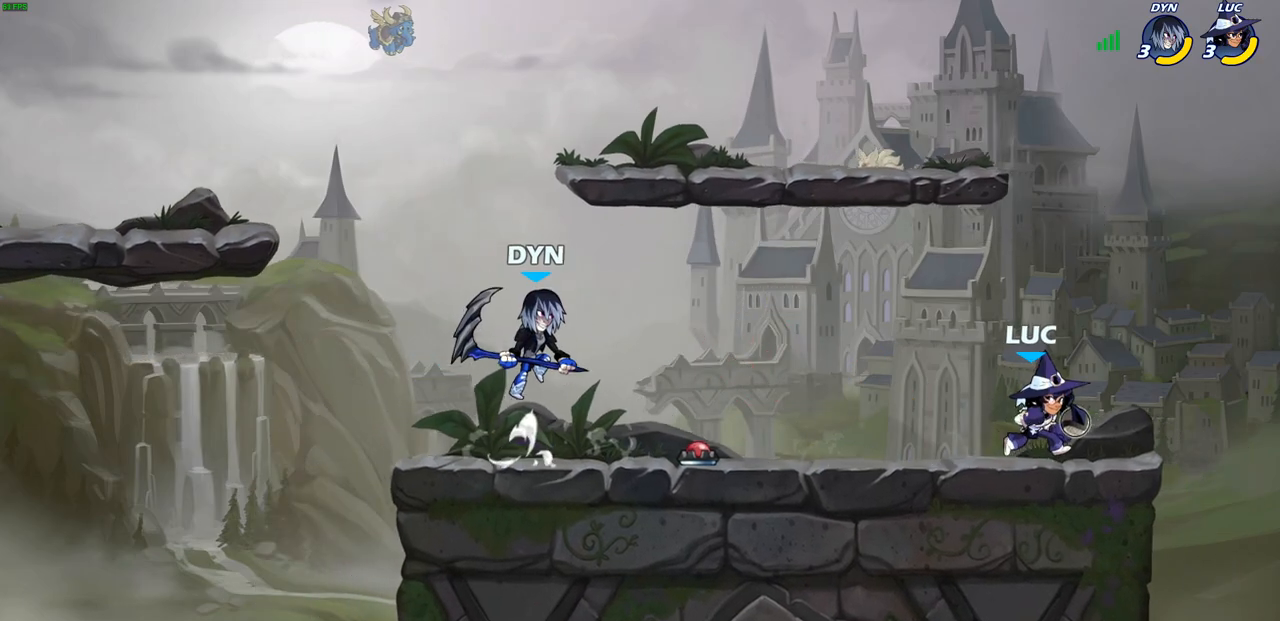
{"buttons": ["CIRCLE", "R2"], "left_stick": "center", "right_stick": "center", "events": [[133, "left_stick", "right"], [217, "left_stick", "up-left"], [400, "R2", "down"], [450, "CIRCLE", "down"], [500, "left_stick", "center"]]}
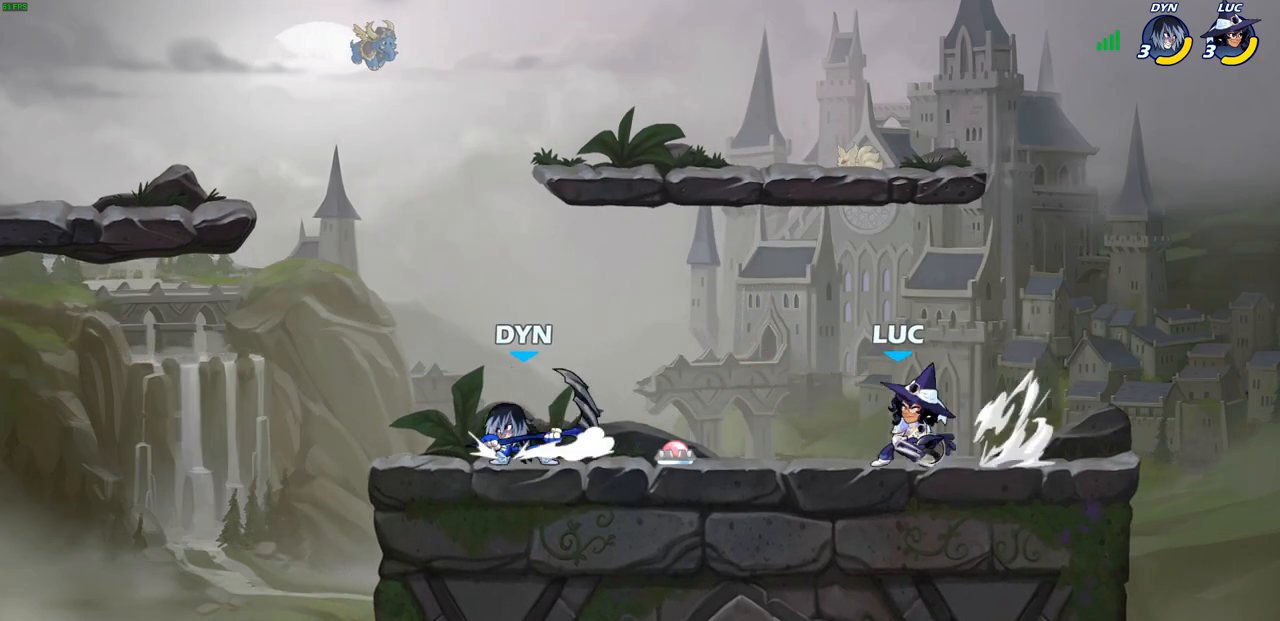
{"buttons": [], "left_stick": "center", "right_stick": "center", "events": [[33, "R2", "up"], [367, "CIRCLE", "up"]]}
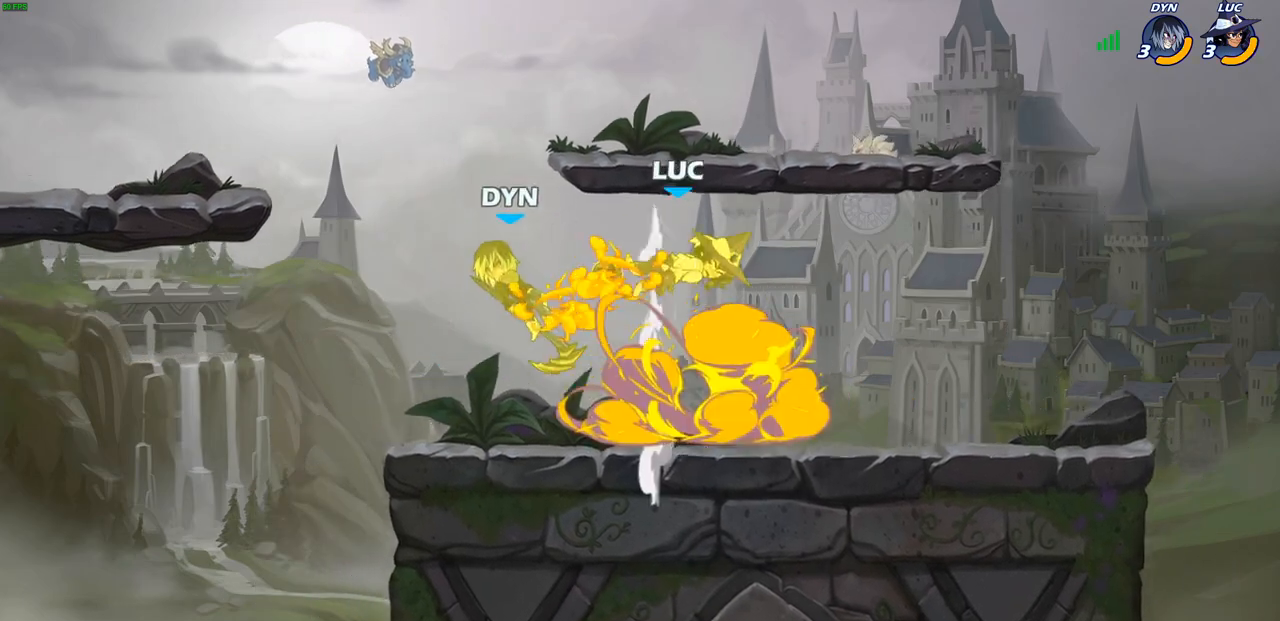
{"buttons": [], "left_stick": "center", "right_stick": "center", "events": [[383, "left_stick", "left"], [450, "left_stick", "center"]]}
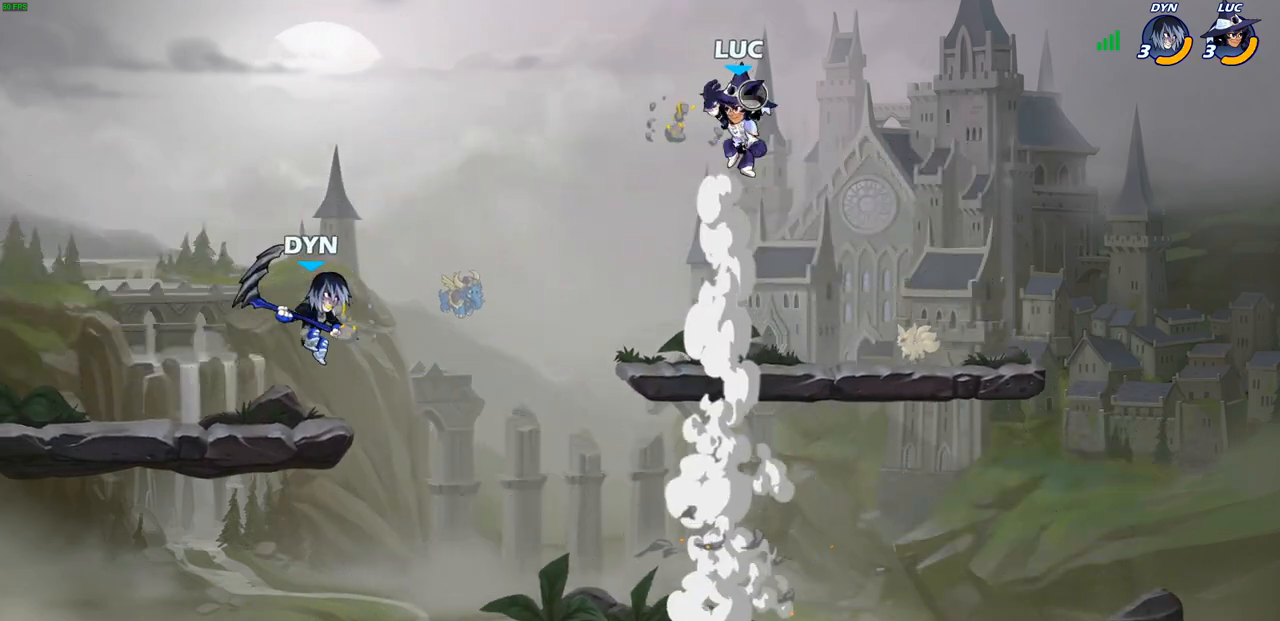
{"buttons": [], "left_stick": "down-right", "right_stick": "center", "events": [[17, "left_stick", "right"], [83, "left_stick", "down-right"]]}
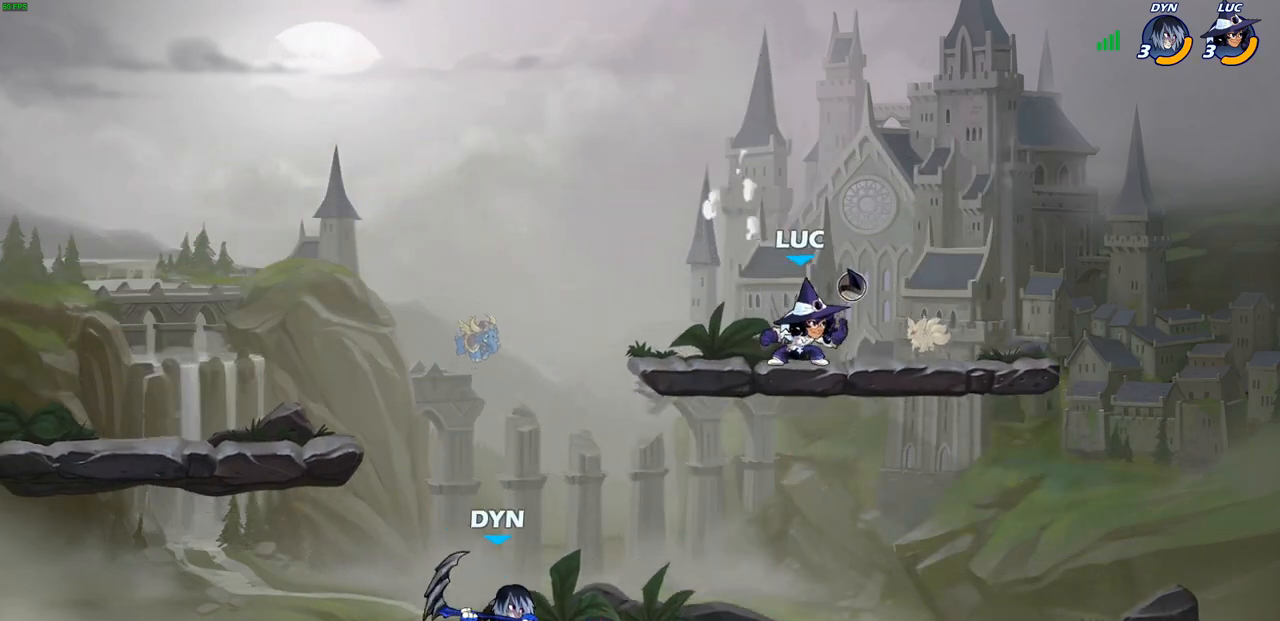
{"buttons": [], "left_stick": "center", "right_stick": "center", "events": [[133, "left_stick", "down-left"], [183, "CROSS", "down"], [233, "SQUARE", "down"], [267, "CROSS", "up"], [283, "right_stick", "down-left"], [317, "SQUARE", "up"], [333, "right_stick", "center"], [450, "left_stick", "center"]]}
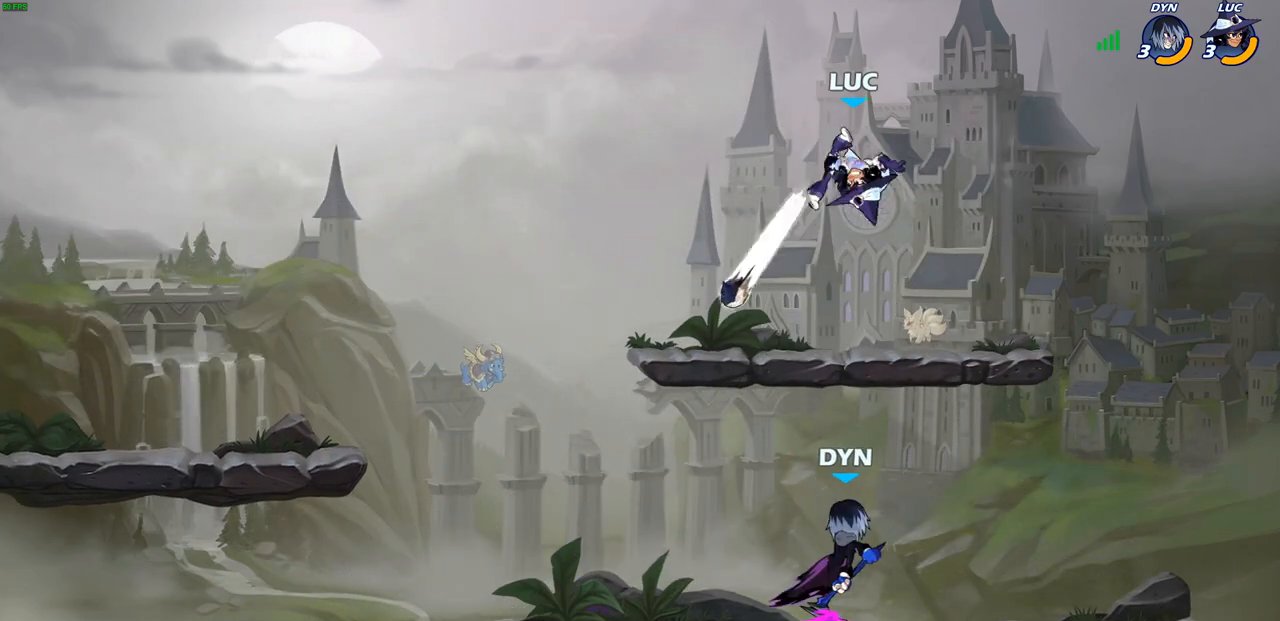
{"buttons": ["CIRCLE"], "left_stick": "down-left", "right_stick": "center", "events": [[250, "left_stick", "down-left"], [350, "CIRCLE", "down"]]}
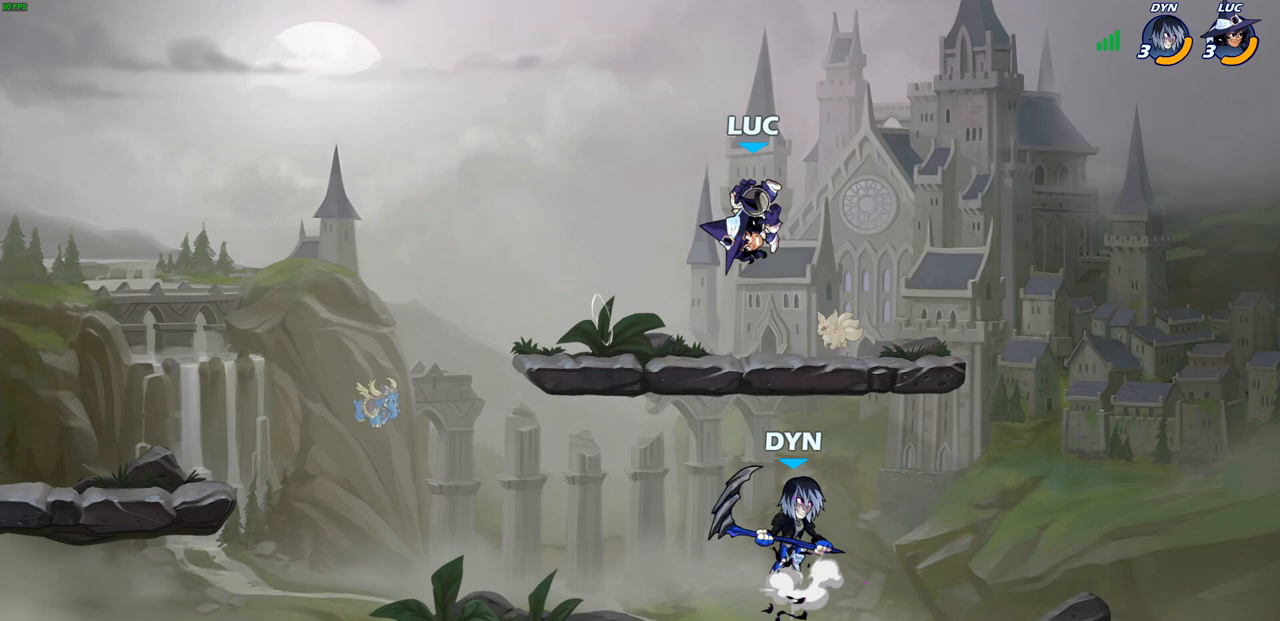
{"buttons": [], "left_stick": "center", "right_stick": "center", "events": [[167, "CIRCLE", "up"], [250, "left_stick", "center"]]}
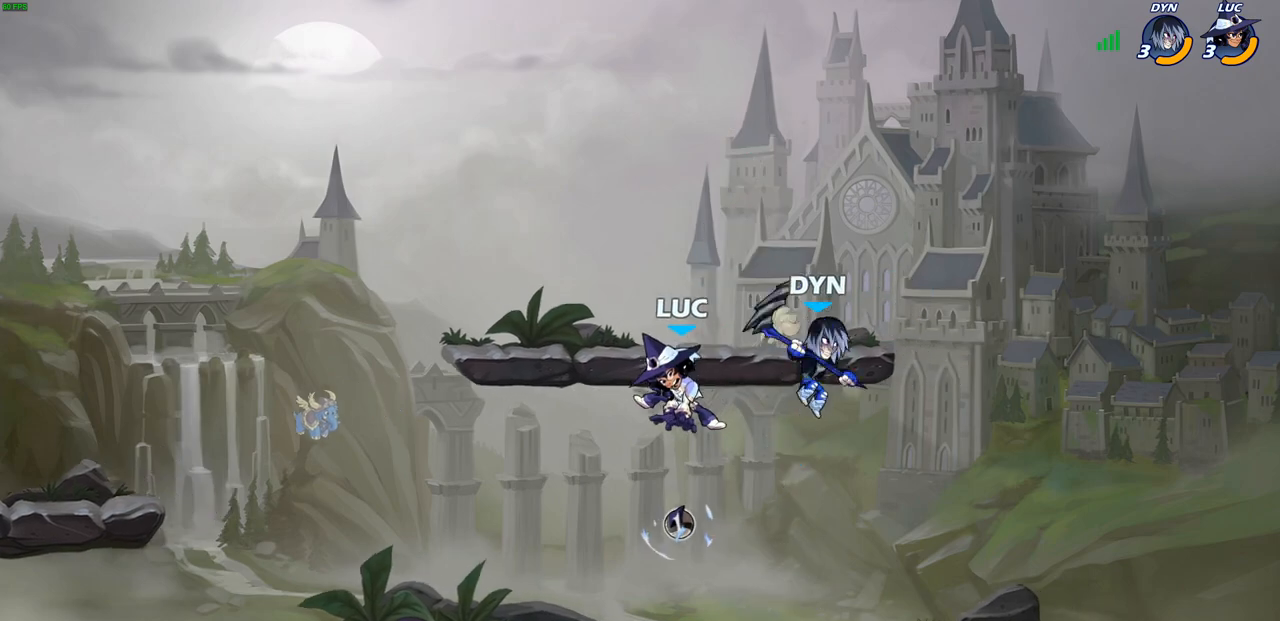
{"buttons": ["R2"], "left_stick": "left", "right_stick": "center", "events": [[167, "left_stick", "right"], [267, "CROSS", "down"], [267, "left_stick", "up-left"], [367, "left_stick", "left"], [433, "CROSS", "up"], [433, "R2", "down"]]}
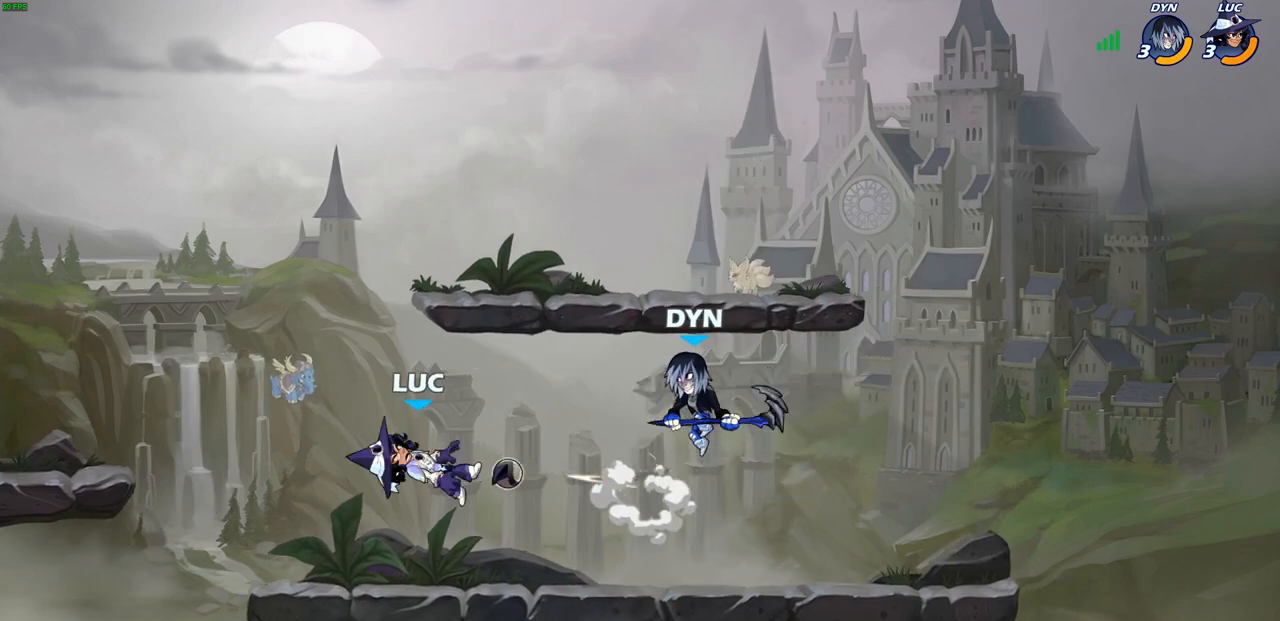
{"buttons": ["R2"], "left_stick": "right", "right_stick": "center", "events": [[117, "left_stick", "center"], [133, "R2", "up"], [467, "R2", "down"], [467, "left_stick", "right"]]}
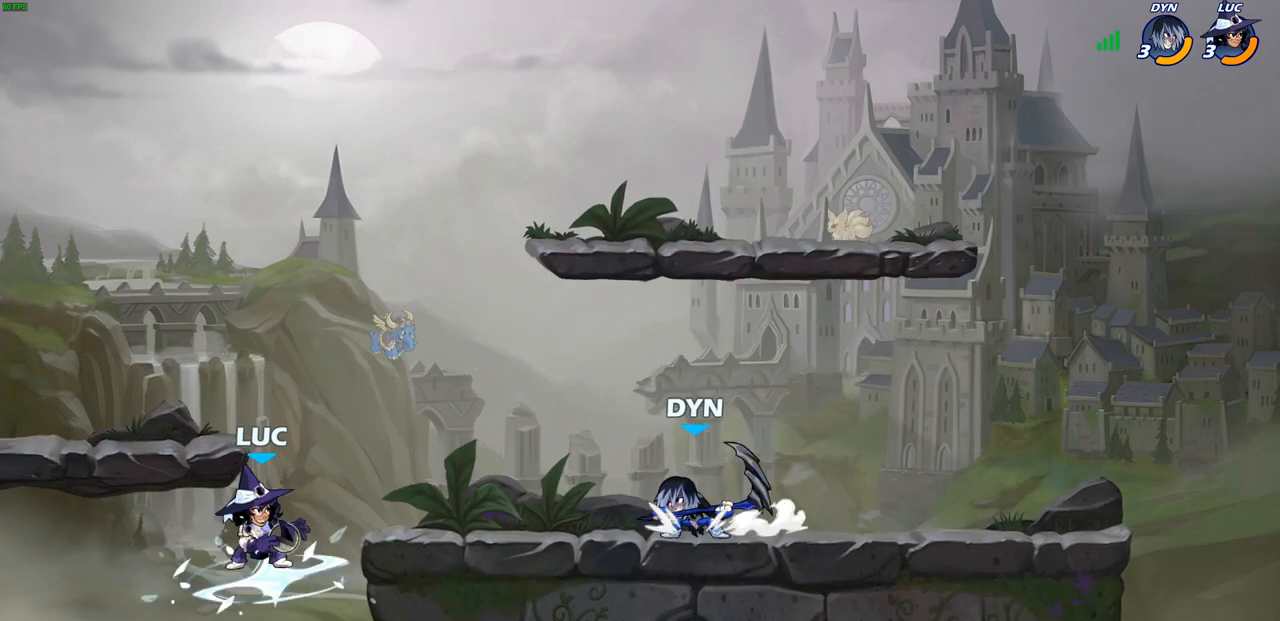
{"buttons": [], "left_stick": "right", "right_stick": "center", "events": [[17, "CIRCLE", "down"], [100, "CIRCLE", "up"], [100, "R2", "up"], [133, "left_stick", "center"], [383, "left_stick", "right"]]}
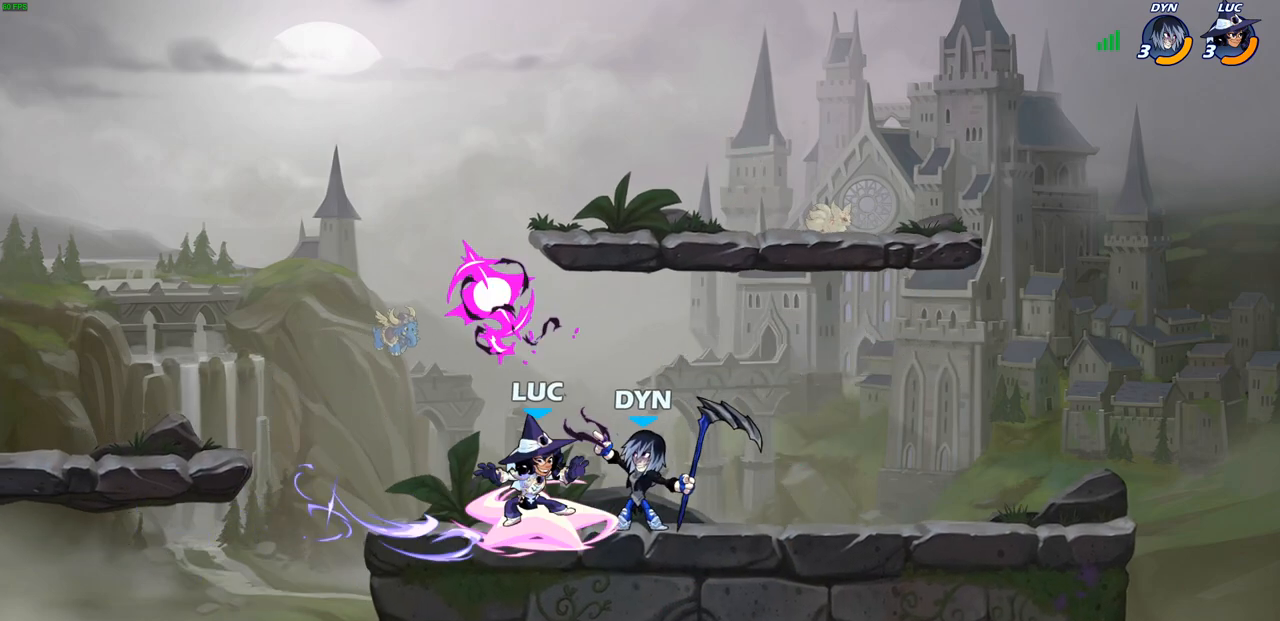
{"buttons": [], "left_stick": "up-right", "right_stick": "center", "events": [[67, "left_stick", "up-right"]]}
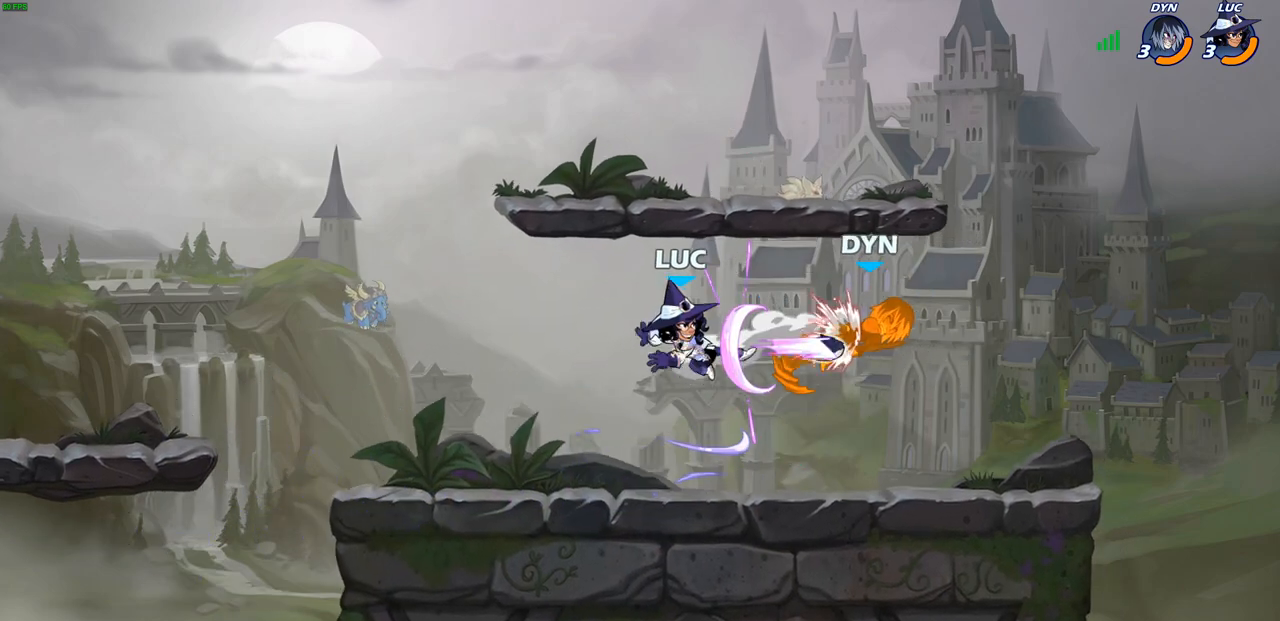
{"buttons": [], "left_stick": "up-right", "right_stick": "center", "events": [[117, "left_stick", "center"], [250, "left_stick", "left"], [417, "left_stick", "up-right"]]}
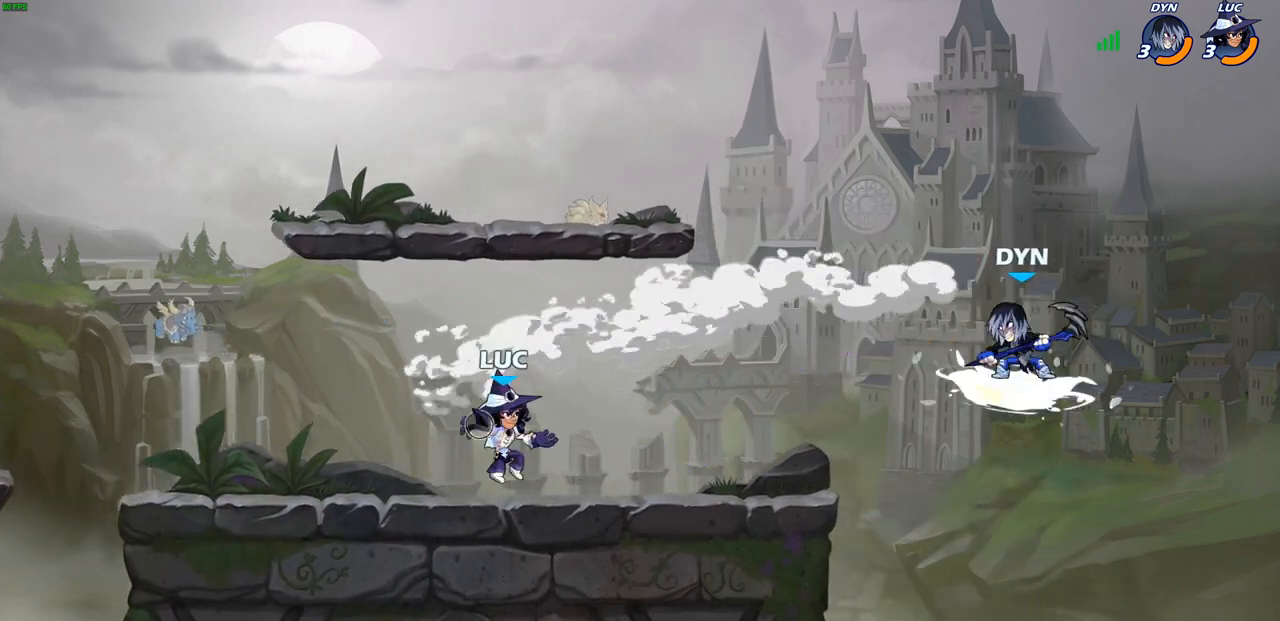
{"buttons": [], "left_stick": "up-right", "right_stick": "center", "events": [[117, "left_stick", "right"], [300, "left_stick", "left"], [467, "left_stick", "up-right"]]}
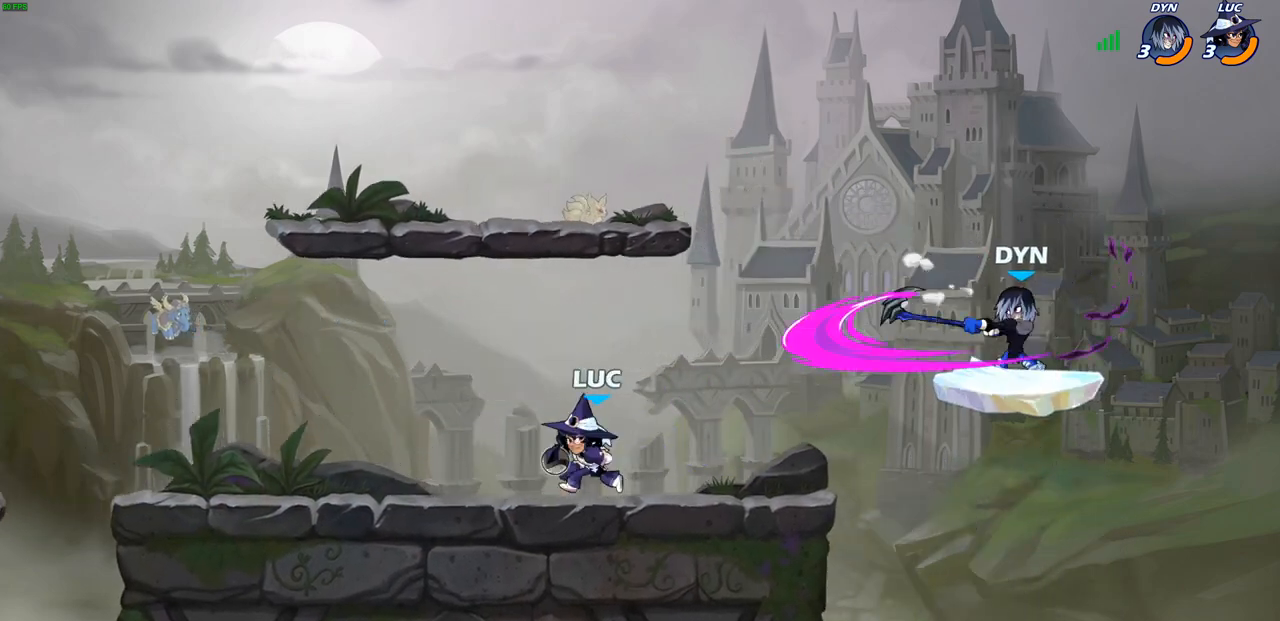
{"buttons": [], "left_stick": "down-right", "right_stick": "center", "events": [[83, "left_stick", "right"], [283, "R2", "down"], [300, "left_stick", "down"], [317, "CIRCLE", "down"], [417, "CIRCLE", "up"], [433, "R2", "up"], [450, "left_stick", "down-right"]]}
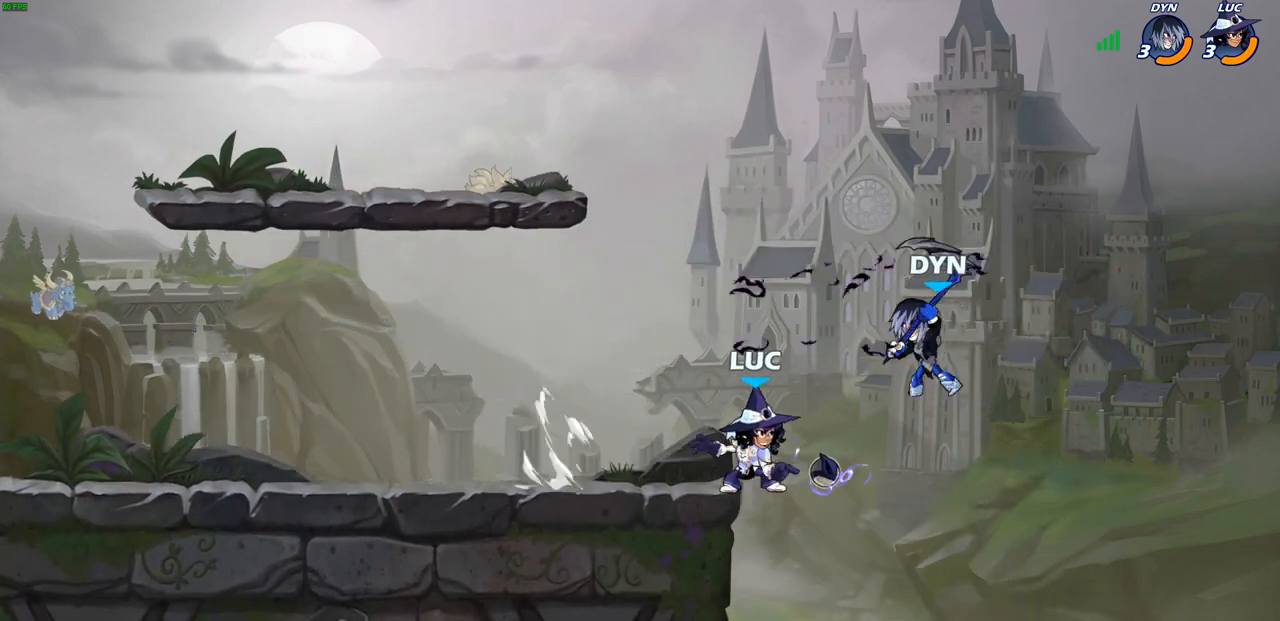
{"buttons": [], "left_stick": "right", "right_stick": "center", "events": [[17, "left_stick", "right"]]}
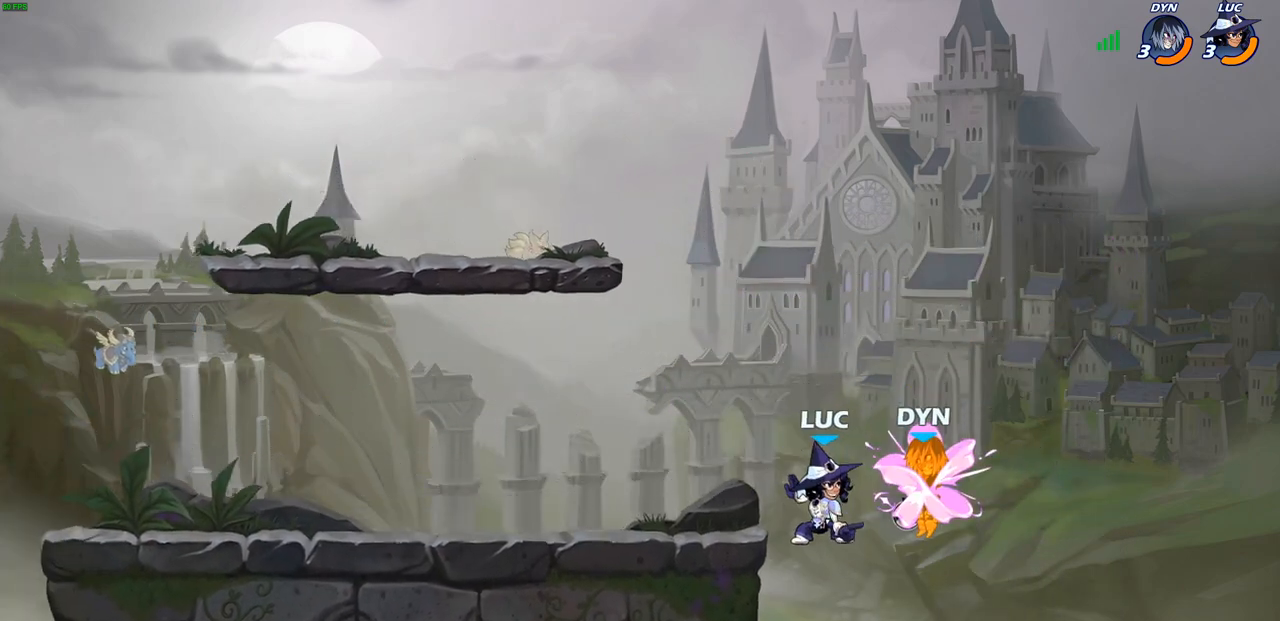
{"buttons": [], "left_stick": "right", "right_stick": "center", "events": []}
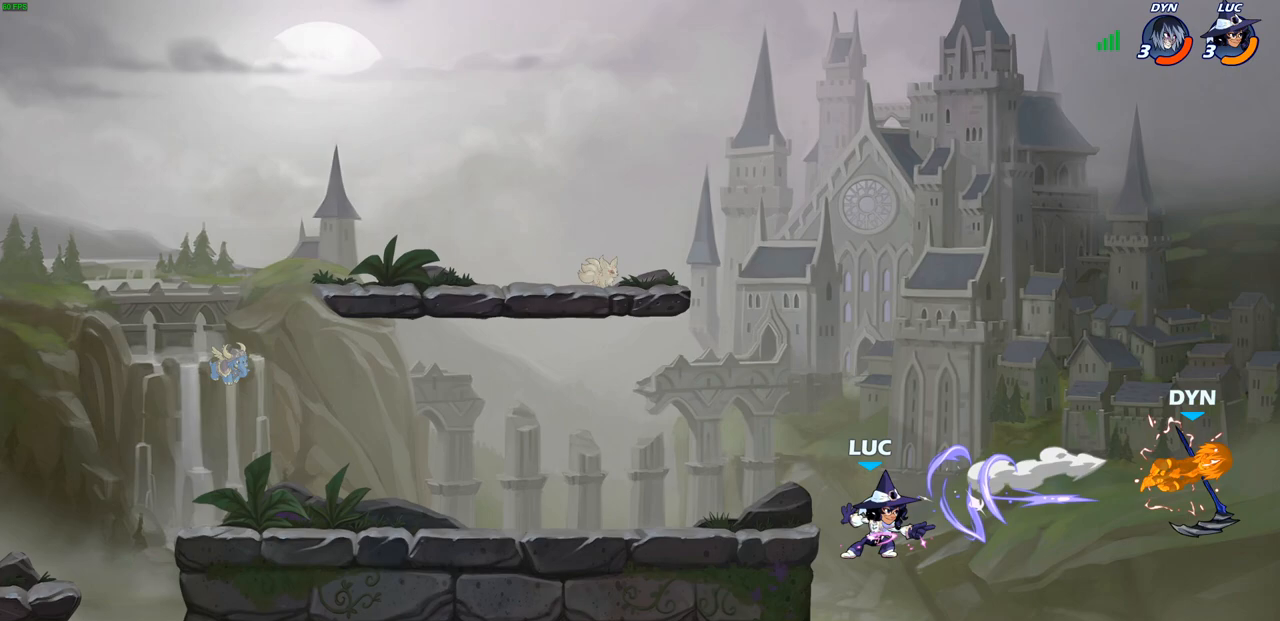
{"buttons": ["R2"], "left_stick": "up", "right_stick": "center", "events": [[17, "left_stick", "up-right"], [183, "left_stick", "up"], [267, "R2", "down"]]}
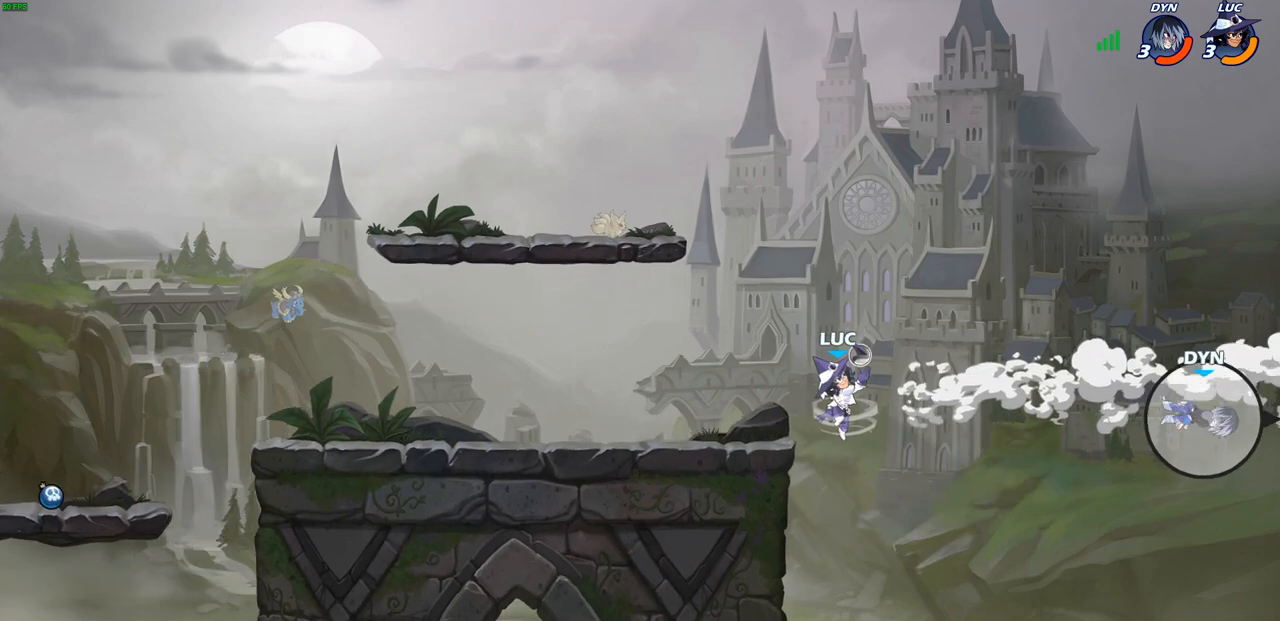
{"buttons": [], "left_stick": "up-left", "right_stick": "center", "events": [[150, "left_stick", "up-left"], [167, "R2", "up"], [283, "CROSS", "down"], [333, "CROSS", "up"]]}
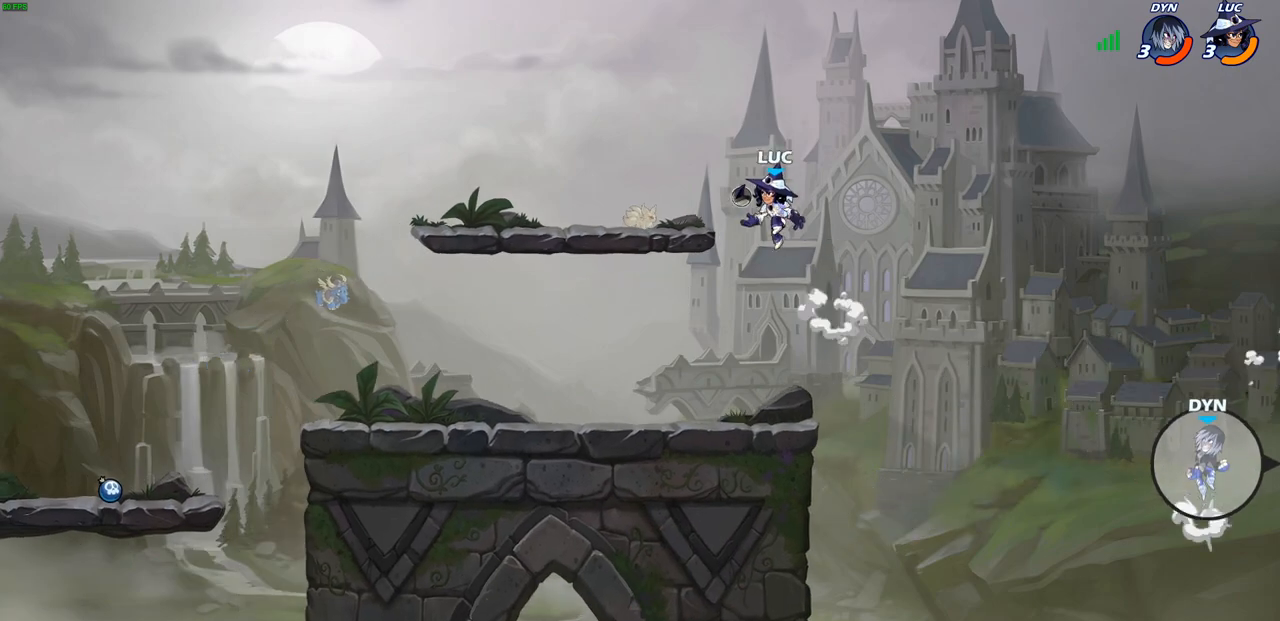
{"buttons": [], "left_stick": "right", "right_stick": "center", "events": [[17, "left_stick", "center"], [133, "left_stick", "right"], [333, "CROSS", "down"], [417, "CROSS", "up"]]}
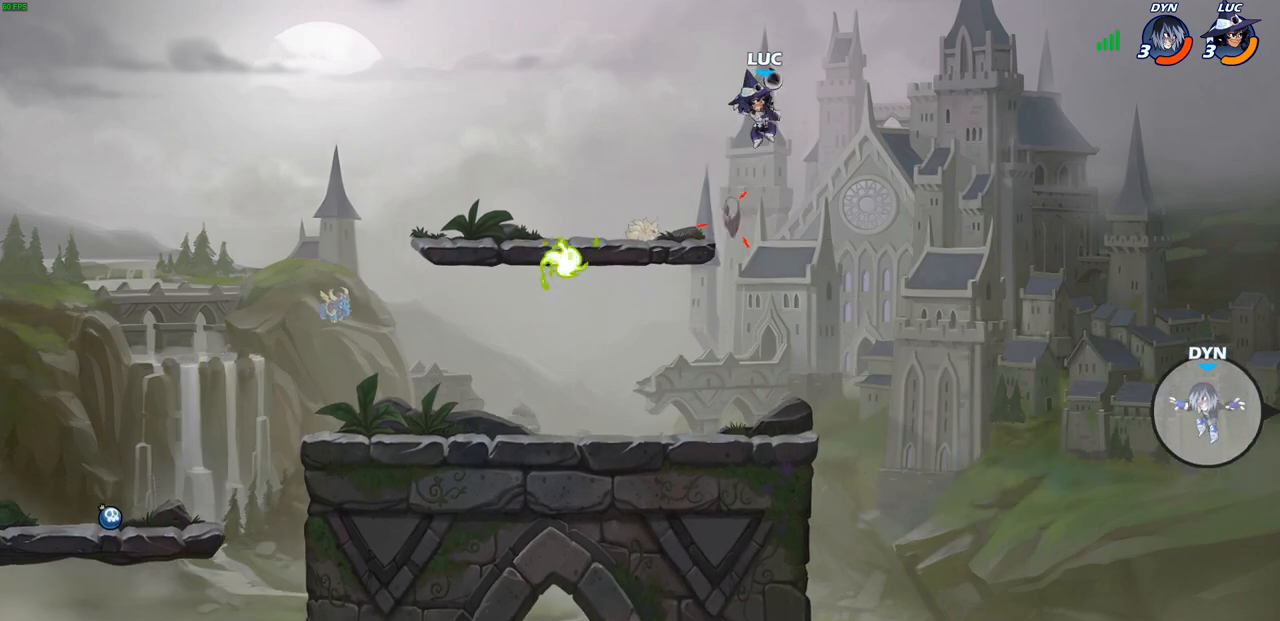
{"buttons": [], "left_stick": "down-left", "right_stick": "center", "events": [[83, "left_stick", "center"], [383, "left_stick", "left"], [467, "left_stick", "down-left"]]}
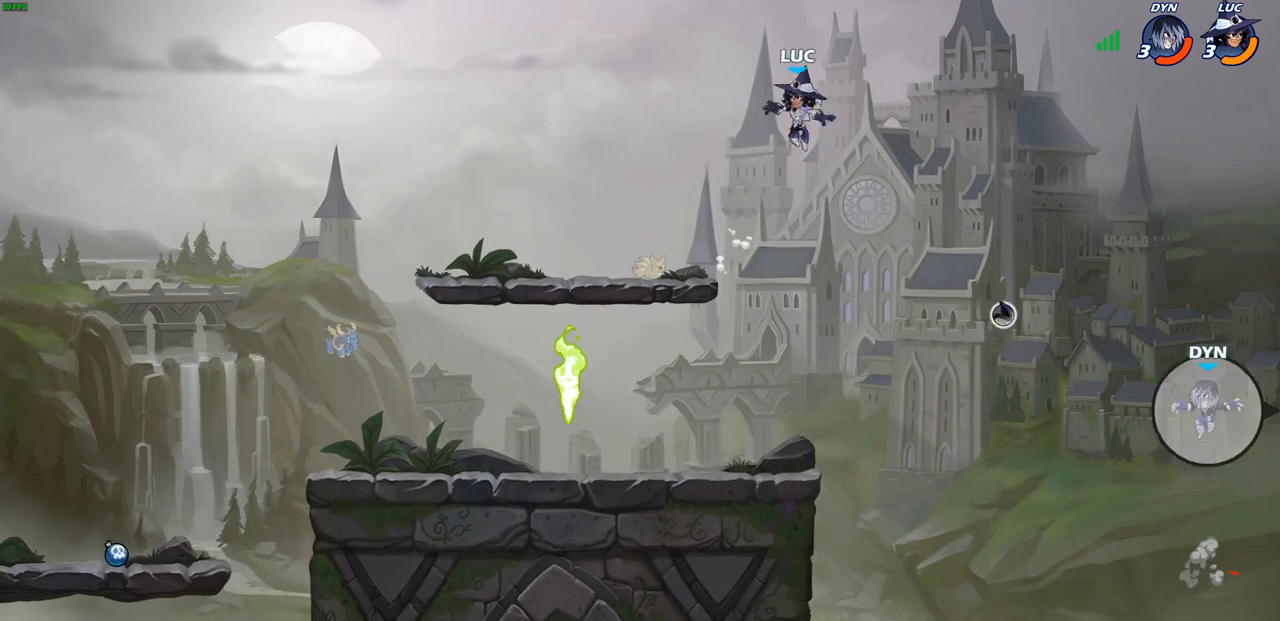
{"buttons": [], "left_stick": "up-left", "right_stick": "center", "events": [[300, "left_stick", "left"], [417, "left_stick", "up-left"]]}
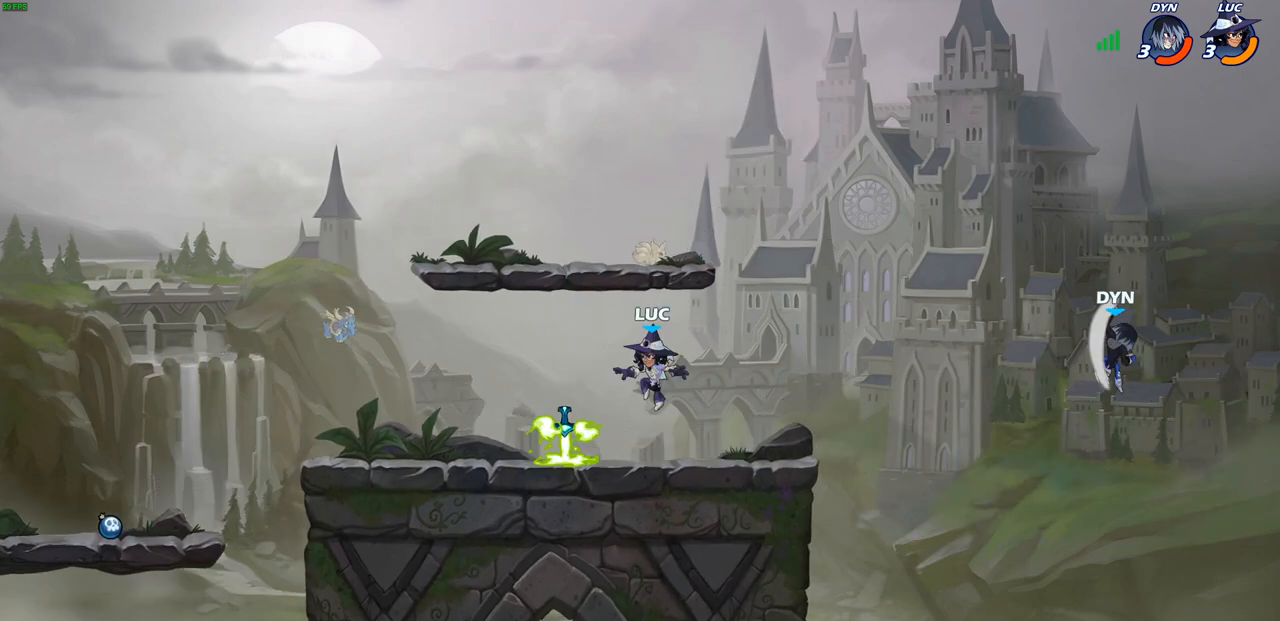
{"buttons": ["CIRCLE", "R2"], "left_stick": "center", "right_stick": "center", "events": [[150, "left_stick", "up-right"], [217, "left_stick", "right"], [383, "R2", "down"], [450, "CIRCLE", "down"], [467, "left_stick", "center"]]}
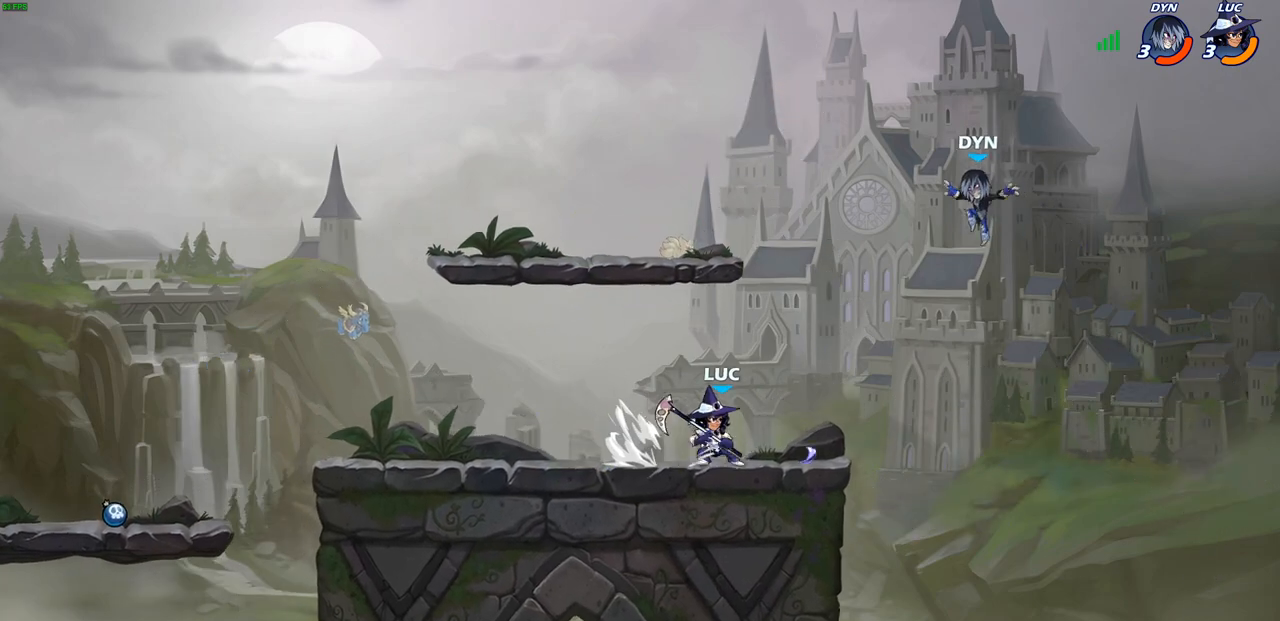
{"buttons": [], "left_stick": "center", "right_stick": "center", "events": [[50, "R2", "up"], [100, "CIRCLE", "up"]]}
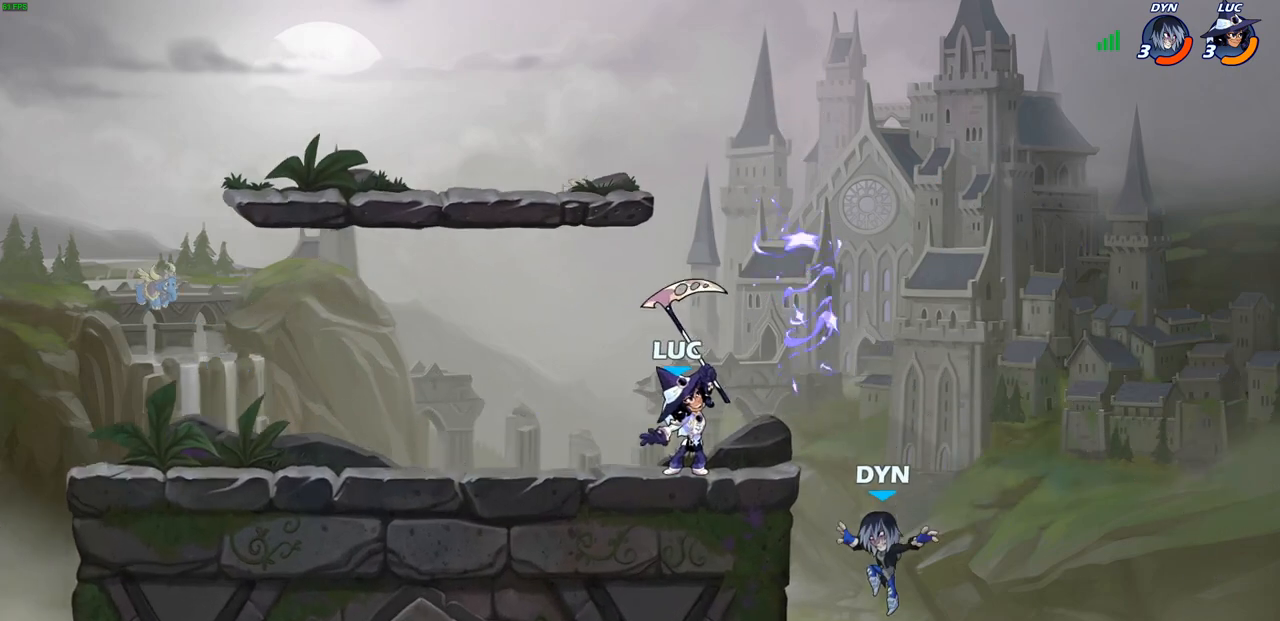
{"buttons": [], "left_stick": "center", "right_stick": "center", "events": [[350, "SQUARE", "down"], [383, "SQUARE", "up"]]}